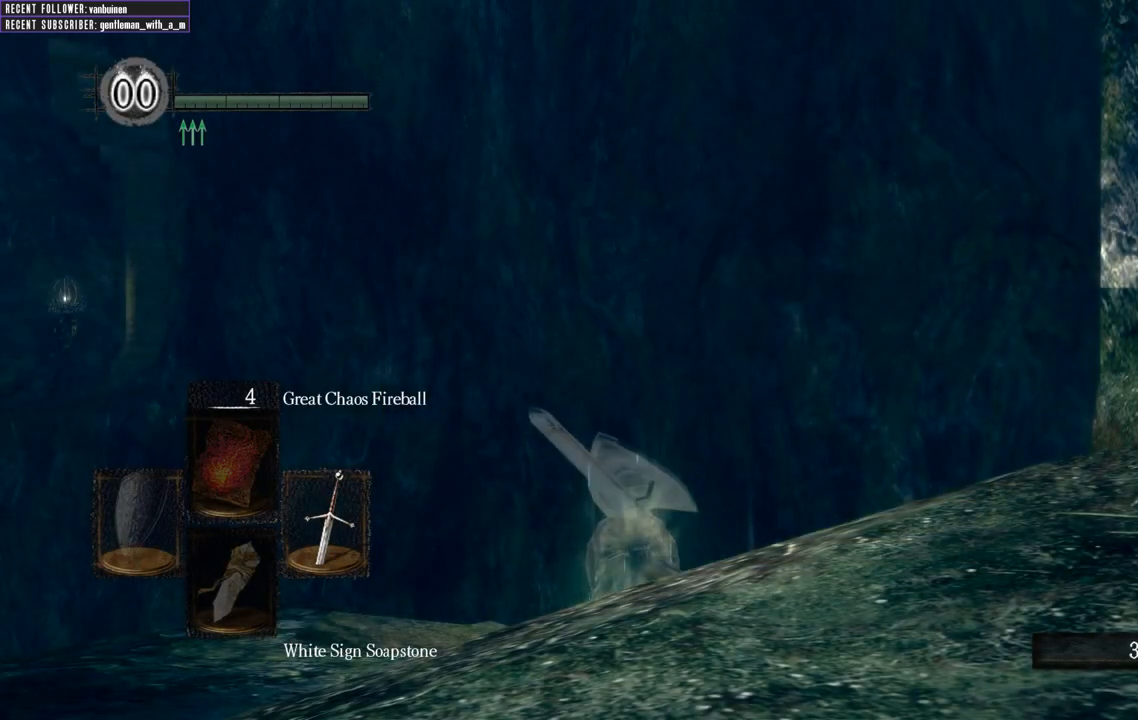
Gameplay with a controller (Xbox layout); each line is a JSON object with the inputs held at the frame after it. "events" lists button and stick changes between this image and that frame as [ms after this image, input, new state], when the widget could be followed in between. Not read: L3.
{"buttons": [], "left_stick": "center", "right_stick": "center", "events": [[67, "right_stick", "up"], [133, "right_stick", "up-right"], [400, "right_stick", "up-left"], [483, "right_stick", "center"]]}
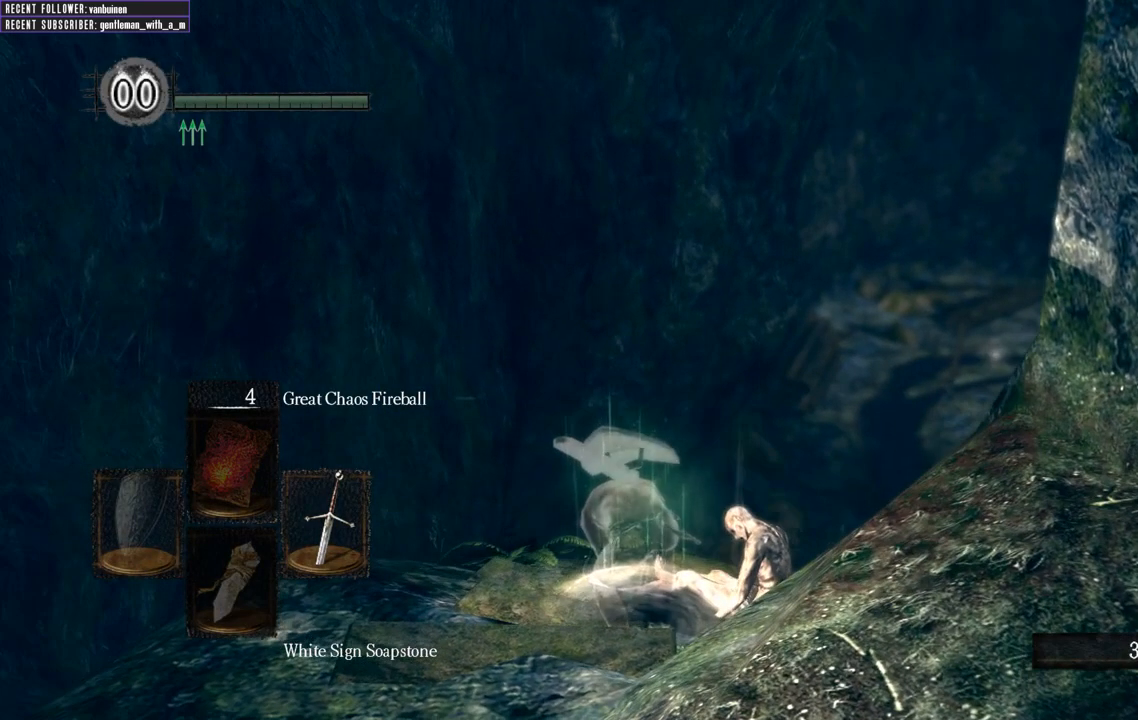
{"buttons": [], "left_stick": "center", "right_stick": "up-right", "events": [[250, "right_stick", "up-right"]]}
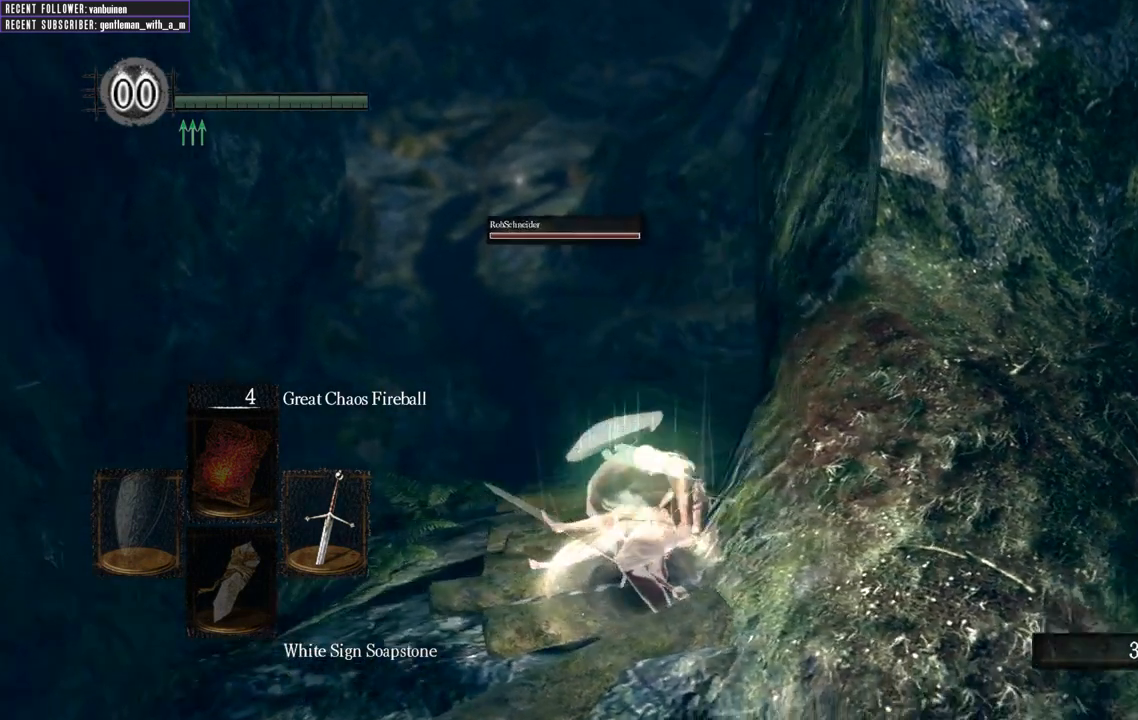
{"buttons": [], "left_stick": "center", "right_stick": "center", "events": [[100, "right_stick", "up"], [317, "right_stick", "center"]]}
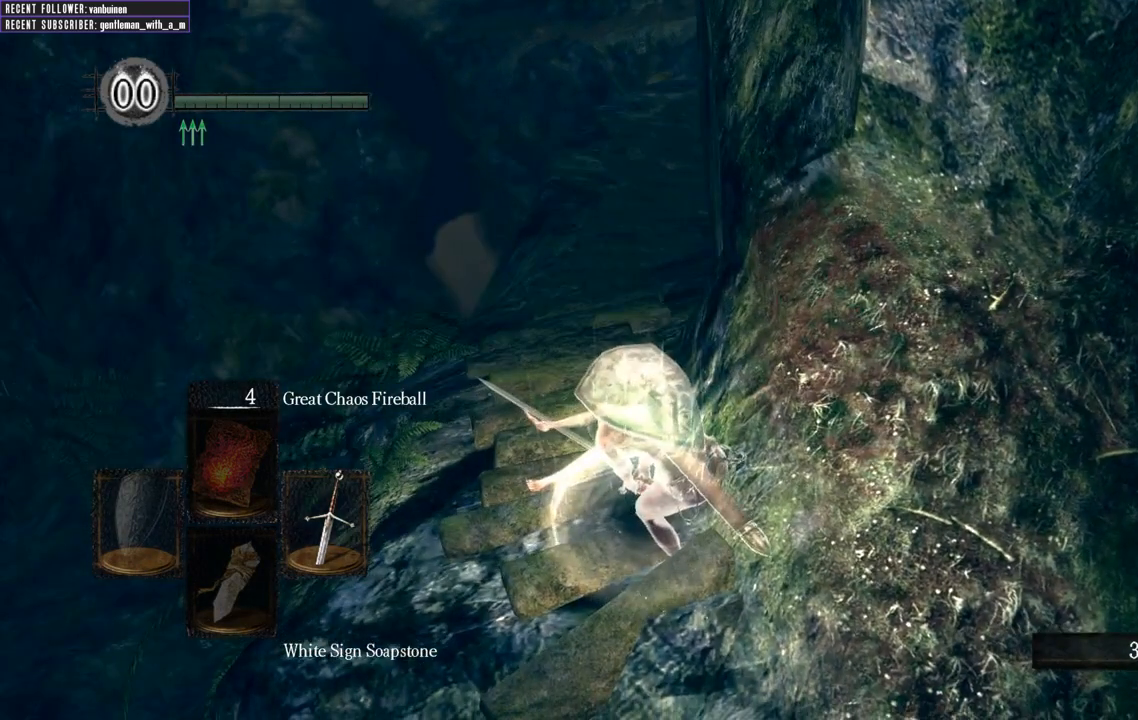
{"buttons": [], "left_stick": "center", "right_stick": "center", "events": []}
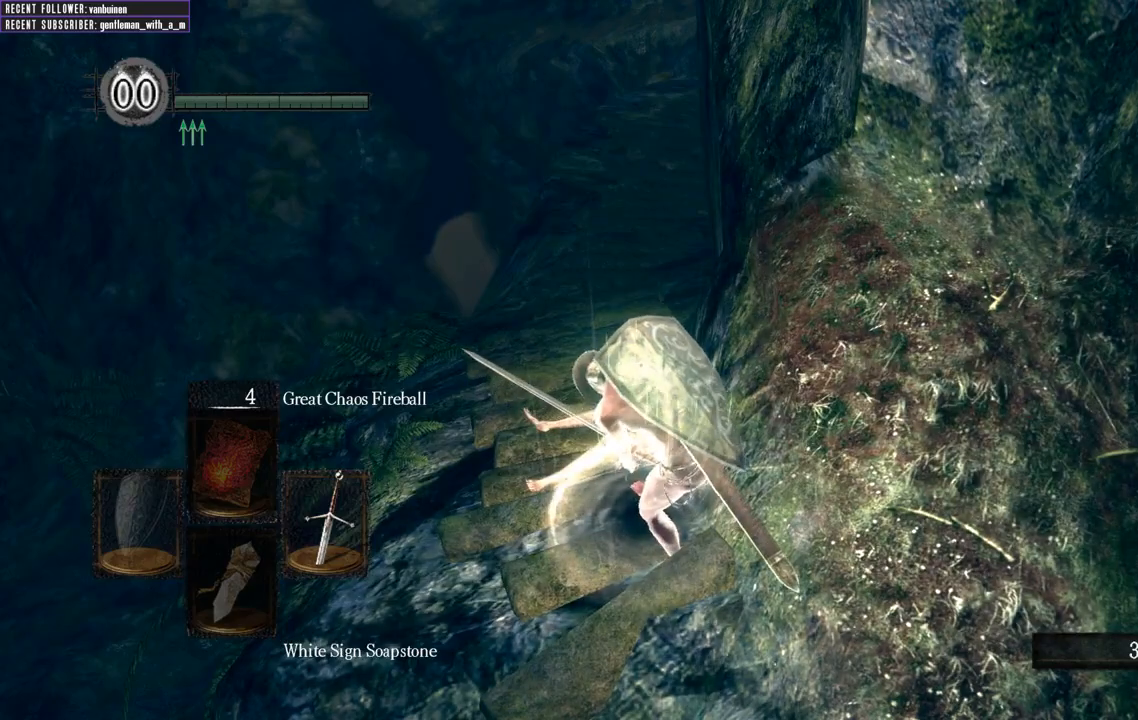
{"buttons": [], "left_stick": "up", "right_stick": "down", "events": [[117, "right_stick", "up"], [217, "right_stick", "center"], [367, "right_stick", "down"], [450, "left_stick", "up"]]}
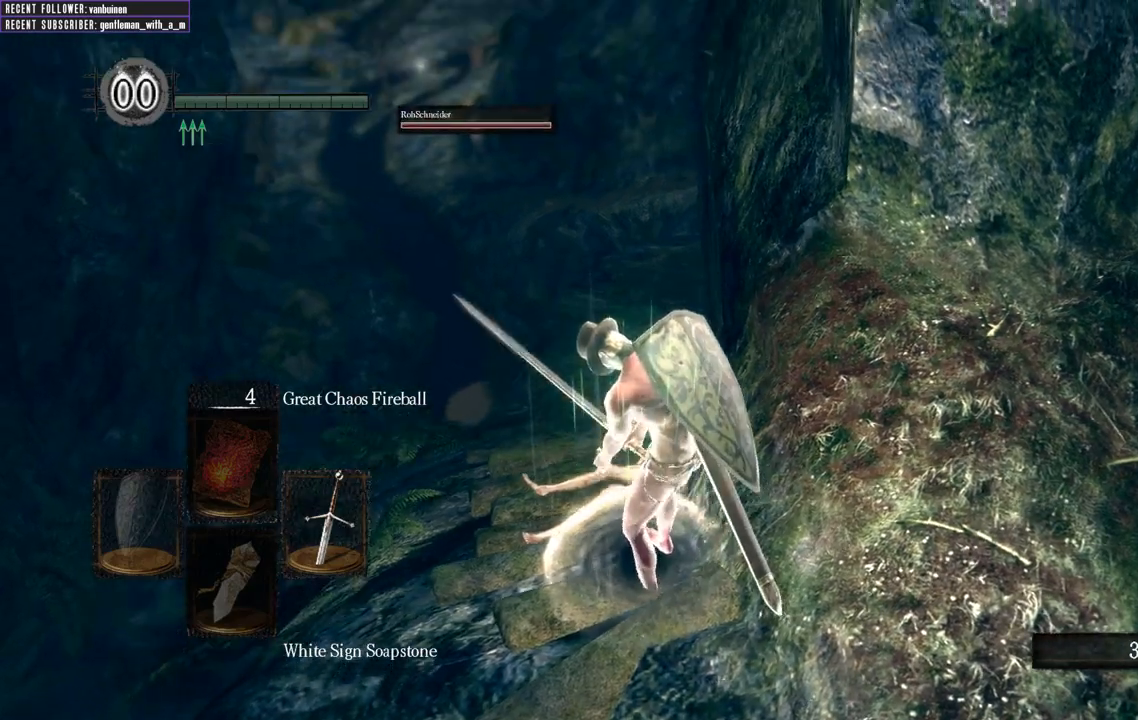
{"buttons": ["B"], "left_stick": "up", "right_stick": "center", "events": [[33, "right_stick", "center"], [200, "B", "down"]]}
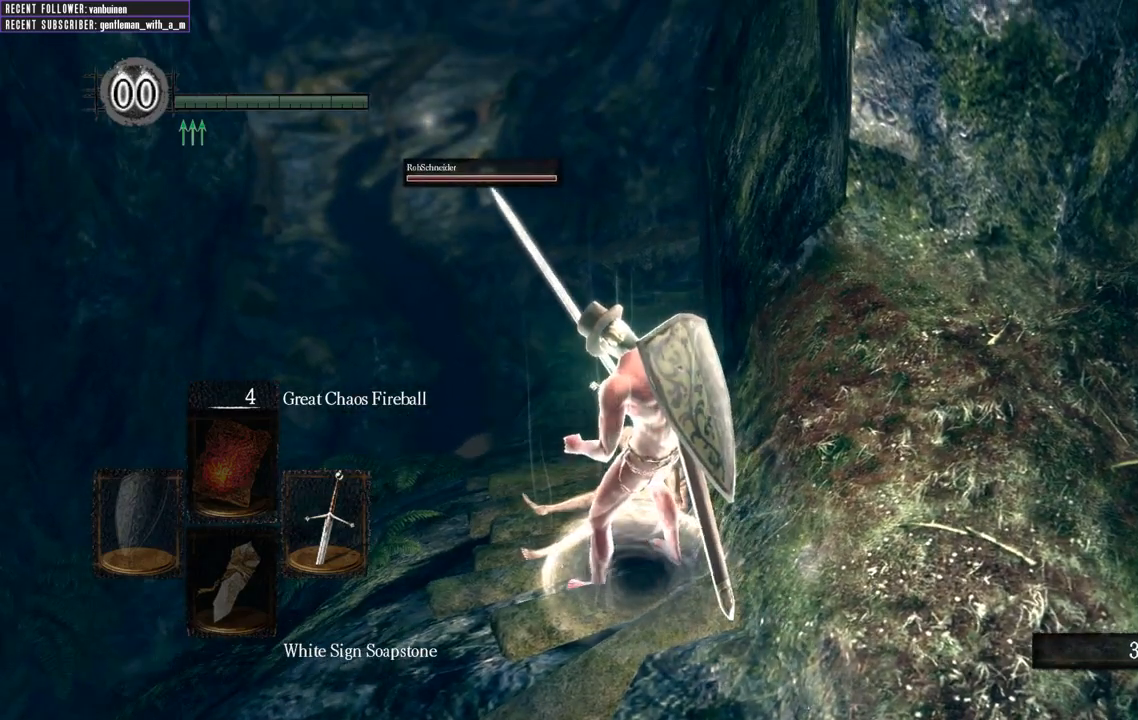
{"buttons": ["B"], "left_stick": "up", "right_stick": "center", "events": [[250, "right_stick", "down"], [417, "right_stick", "center"]]}
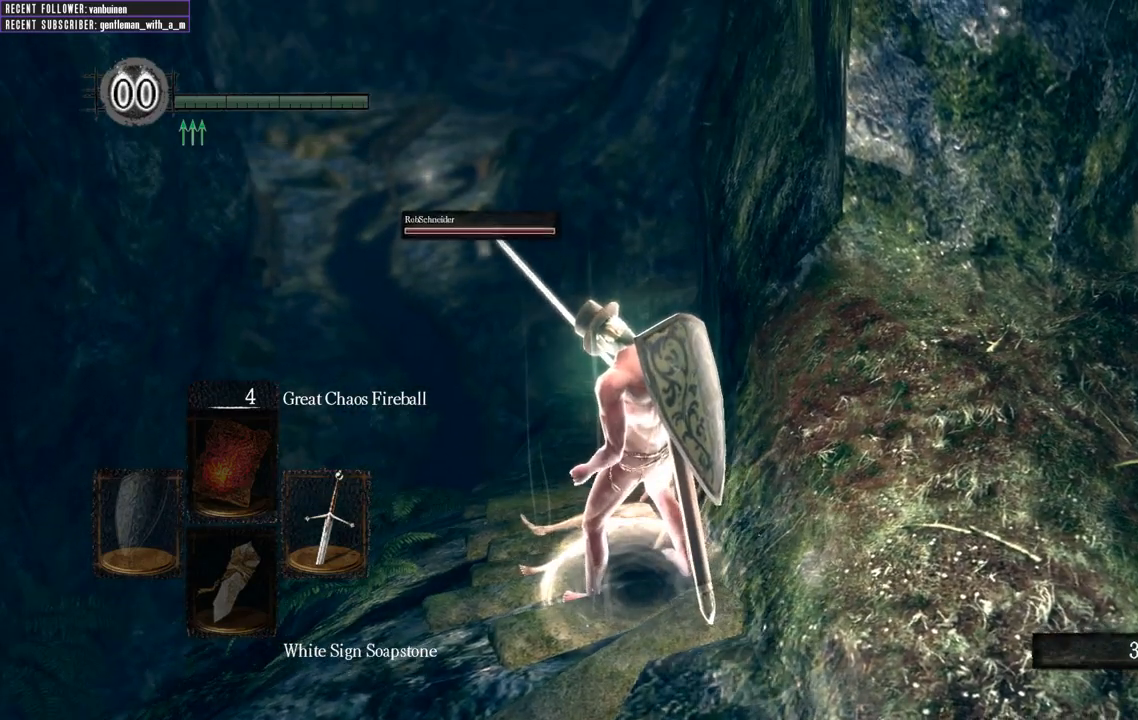
{"buttons": ["B"], "left_stick": "up", "right_stick": "center", "events": []}
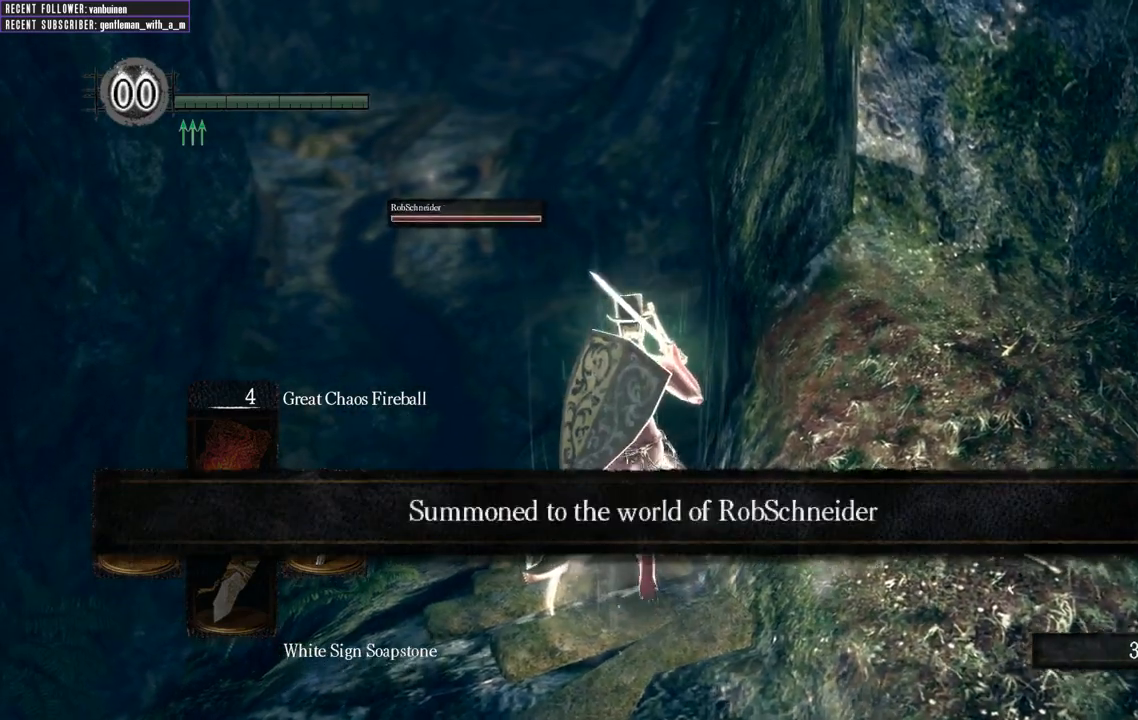
{"buttons": ["B"], "left_stick": "up", "right_stick": "center", "events": []}
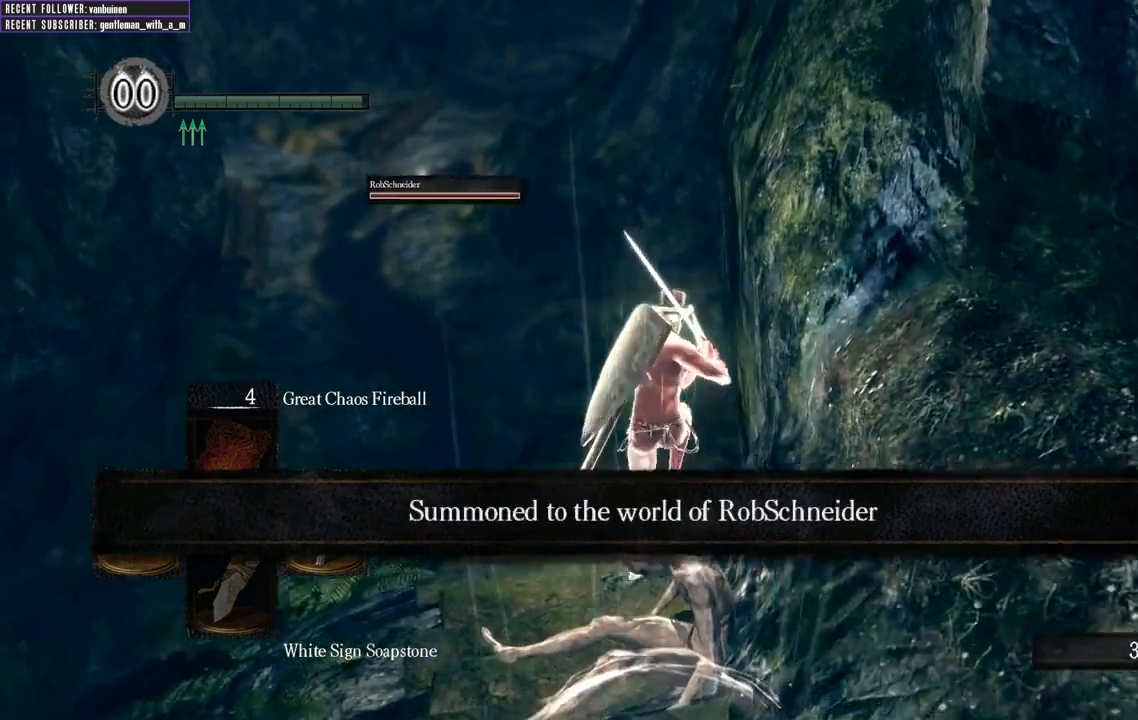
{"buttons": ["B"], "left_stick": "up", "right_stick": "center", "events": []}
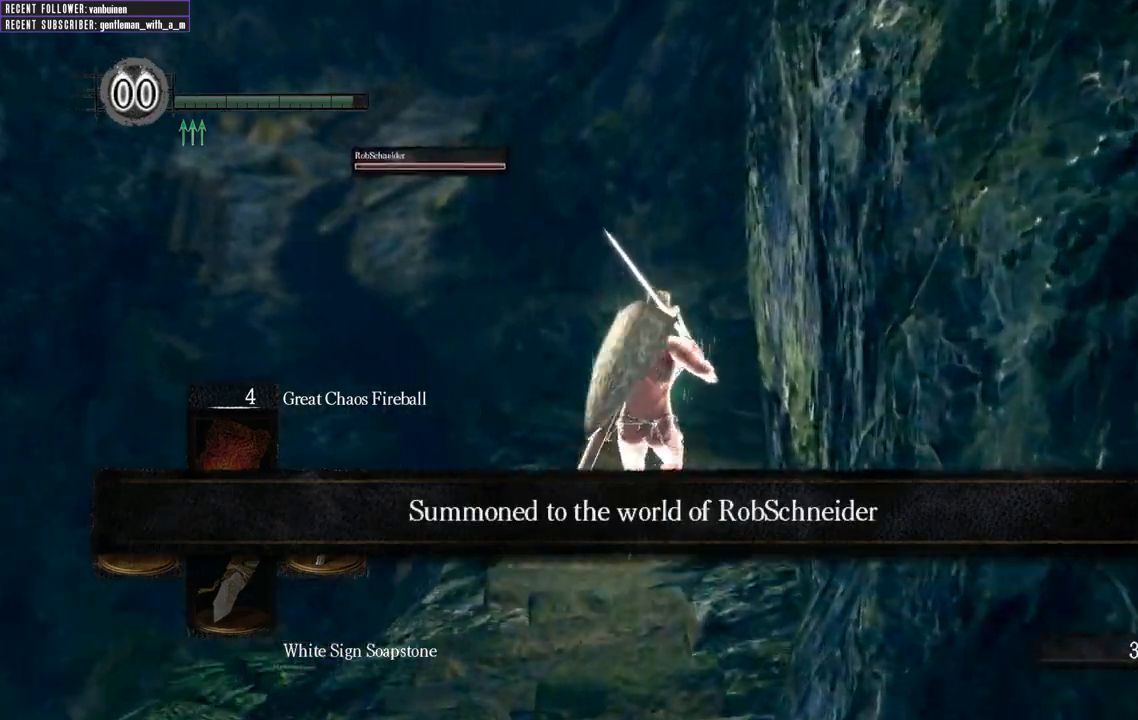
{"buttons": ["B"], "left_stick": "up", "right_stick": "center", "events": []}
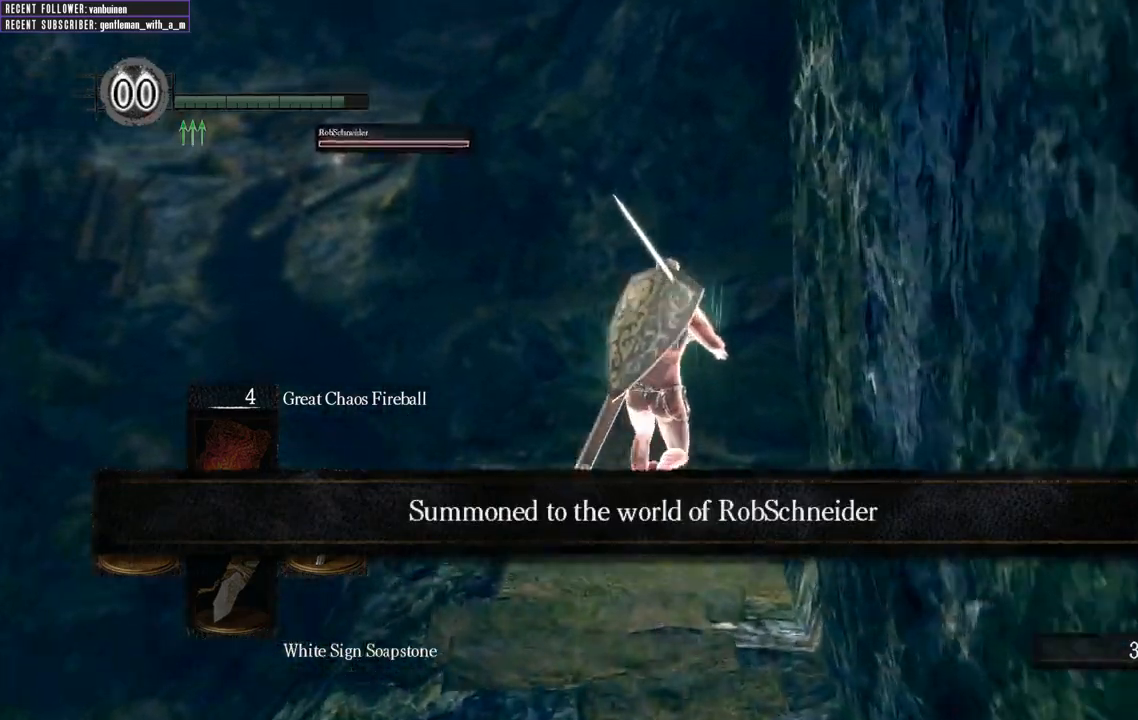
{"buttons": ["B"], "left_stick": "up", "right_stick": "left", "events": [[500, "right_stick", "left"]]}
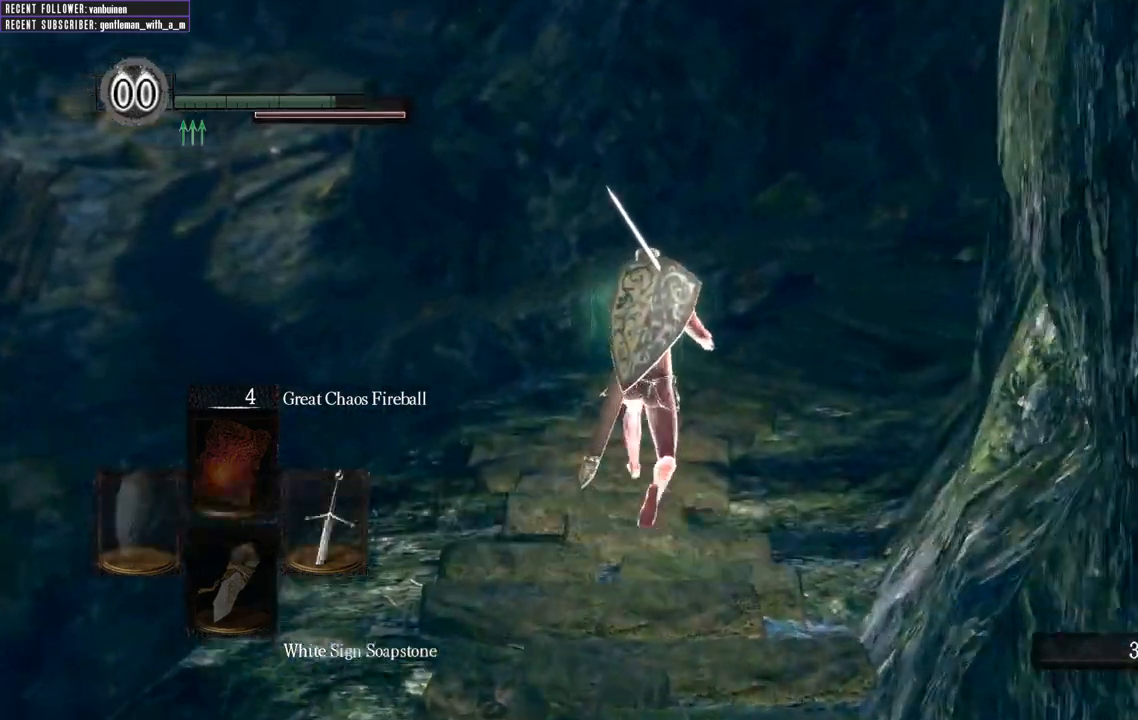
{"buttons": ["B"], "left_stick": "up", "right_stick": "left", "events": [[167, "right_stick", "center"], [483, "right_stick", "left"]]}
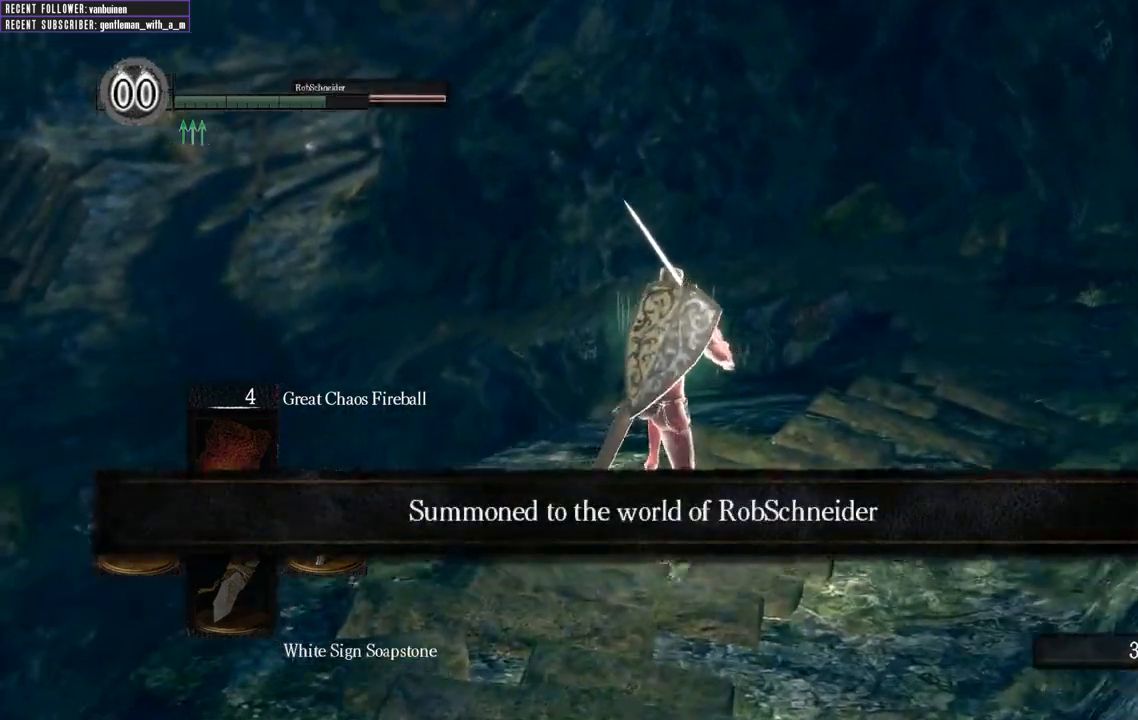
{"buttons": ["B"], "left_stick": "up-right", "right_stick": "center", "events": [[133, "right_stick", "center"], [167, "left_stick", "up-right"]]}
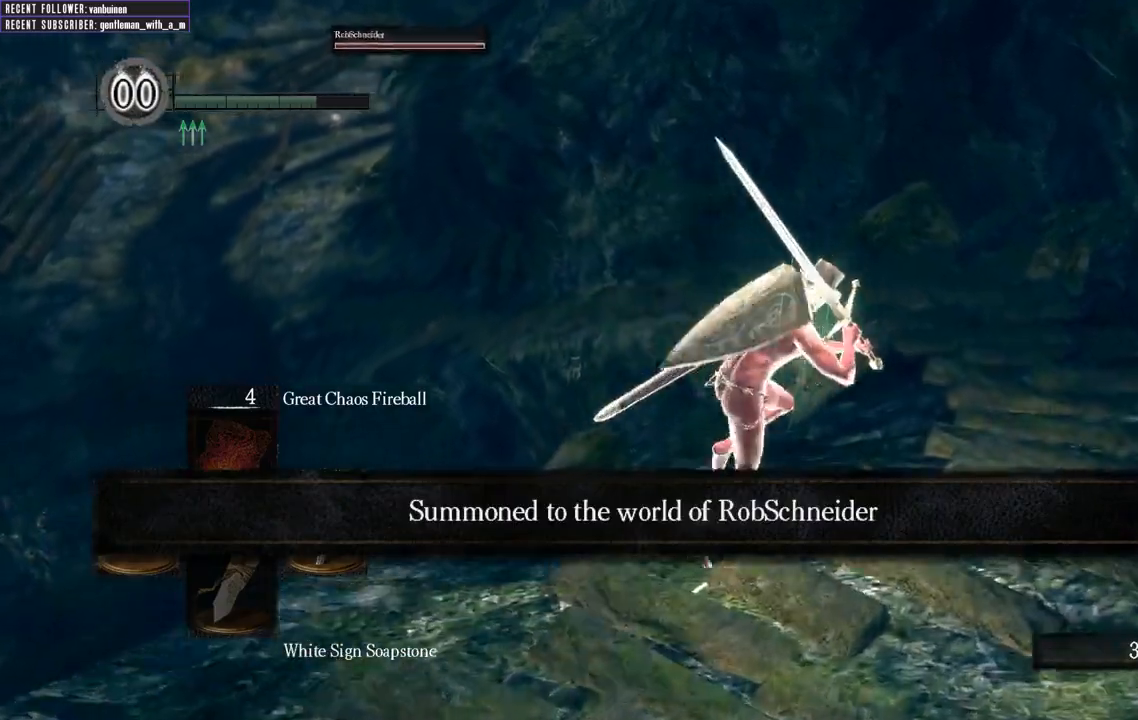
{"buttons": ["B"], "left_stick": "up-right", "right_stick": "center", "events": [[233, "right_stick", "left"], [450, "right_stick", "center"]]}
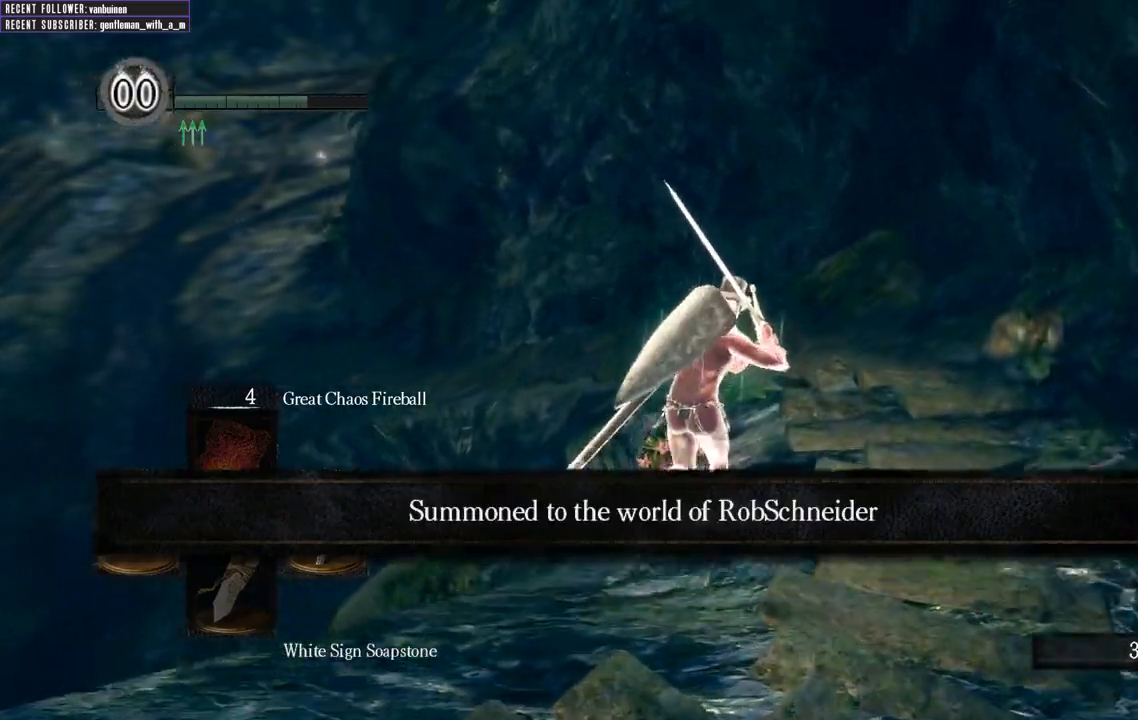
{"buttons": ["B"], "left_stick": "up", "right_stick": "center", "events": [[183, "right_stick", "left"], [200, "left_stick", "up"], [400, "right_stick", "center"]]}
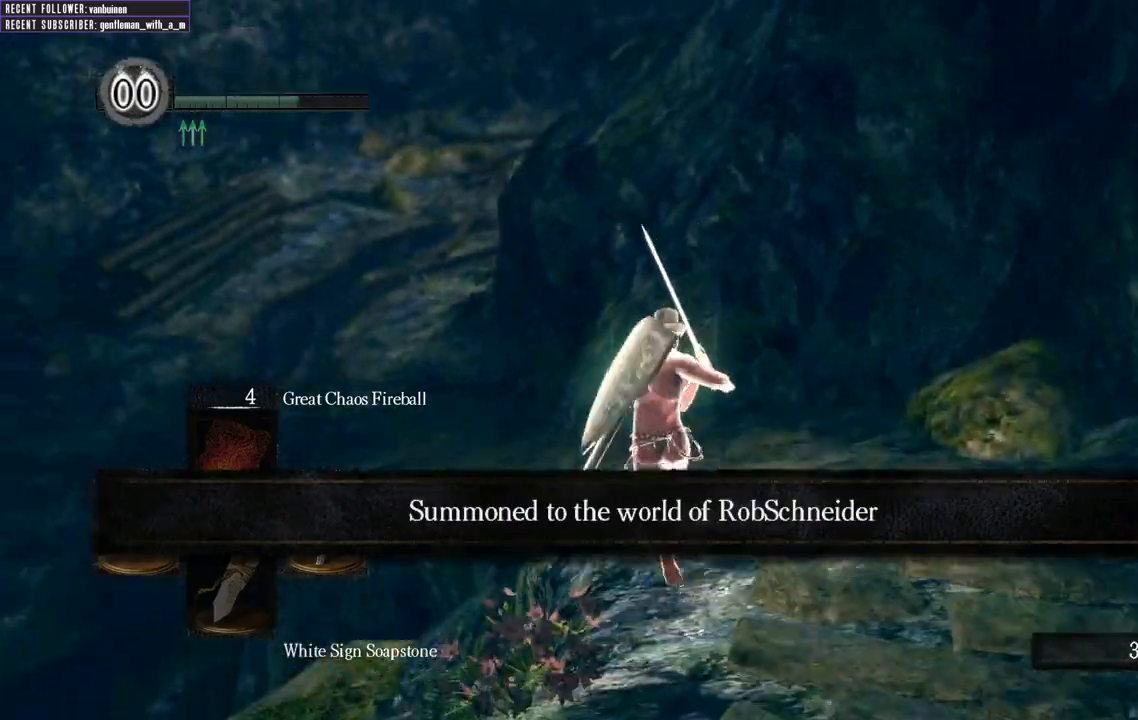
{"buttons": ["B"], "left_stick": "up", "right_stick": "center", "events": [[200, "right_stick", "left"], [400, "right_stick", "center"]]}
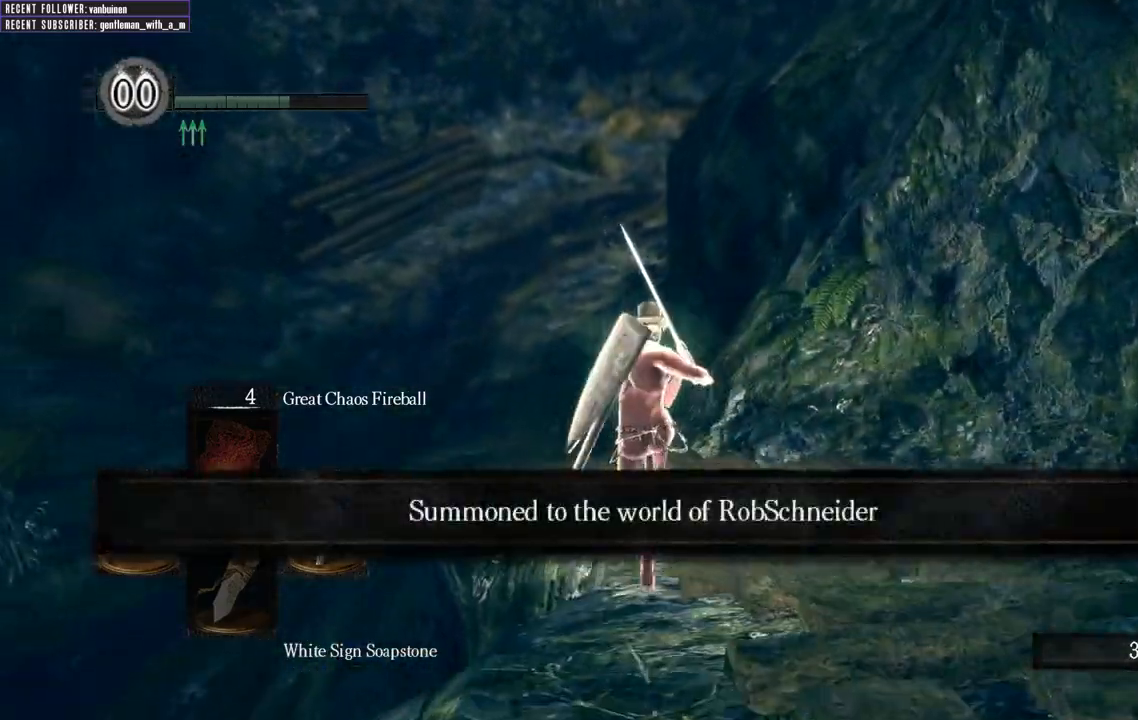
{"buttons": ["B"], "left_stick": "up", "right_stick": "center", "events": []}
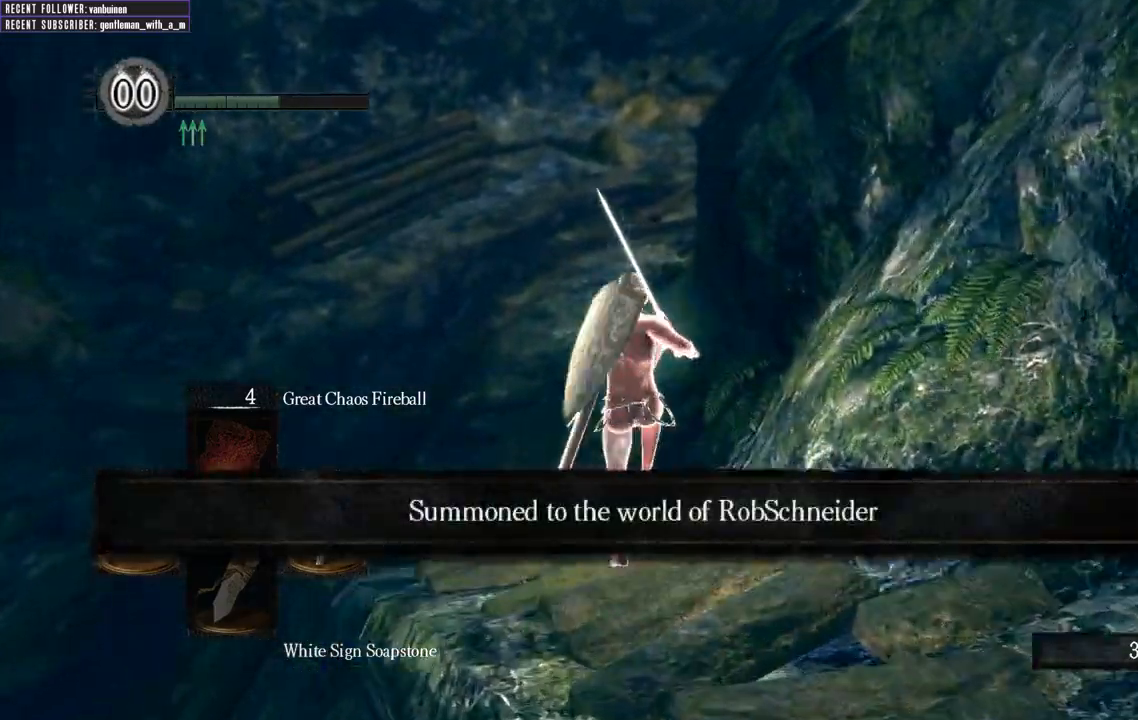
{"buttons": ["B"], "left_stick": "up", "right_stick": "center", "events": [[183, "right_stick", "down"], [417, "right_stick", "center"]]}
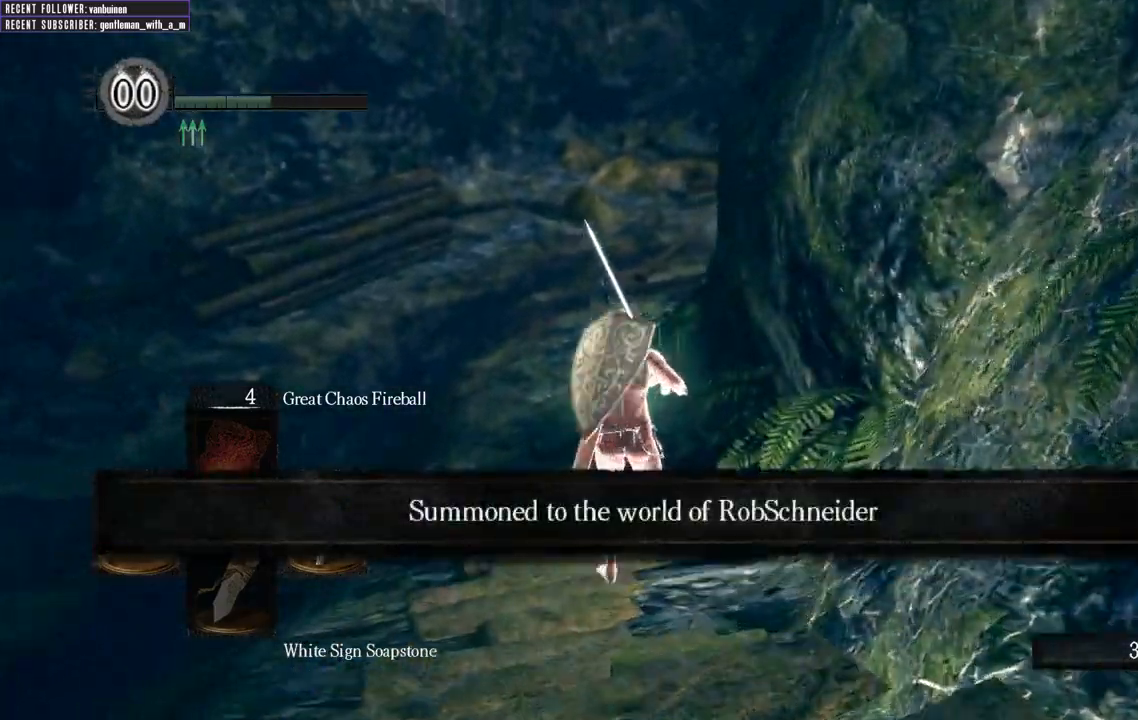
{"buttons": [], "left_stick": "up", "right_stick": "center", "events": [[233, "B", "up"]]}
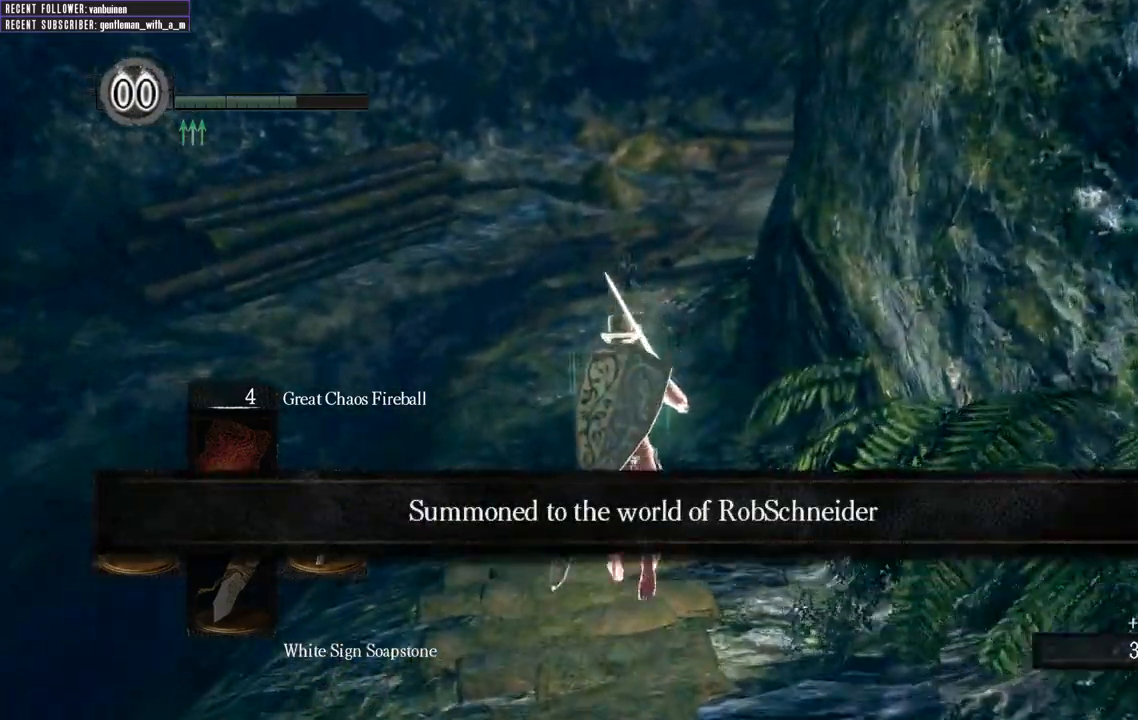
{"buttons": ["B"], "left_stick": "up", "right_stick": "center", "events": [[50, "B", "down"], [300, "right_stick", "right"], [483, "right_stick", "center"]]}
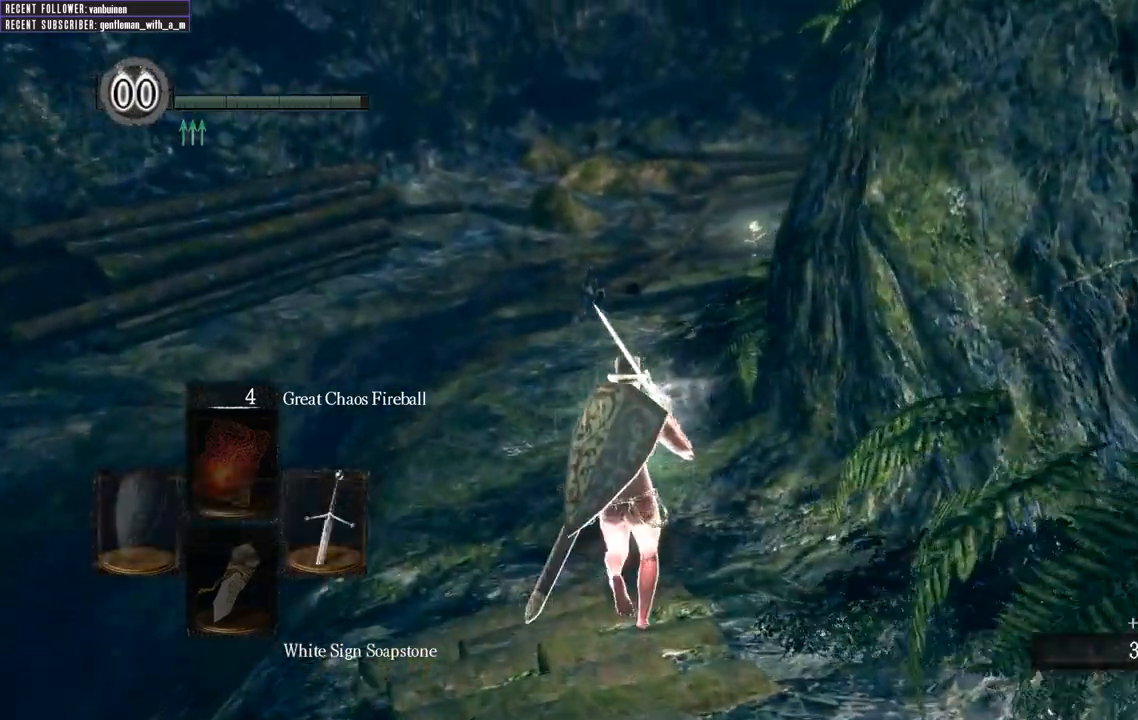
{"buttons": ["B"], "left_stick": "up", "right_stick": "right", "events": [[483, "right_stick", "right"]]}
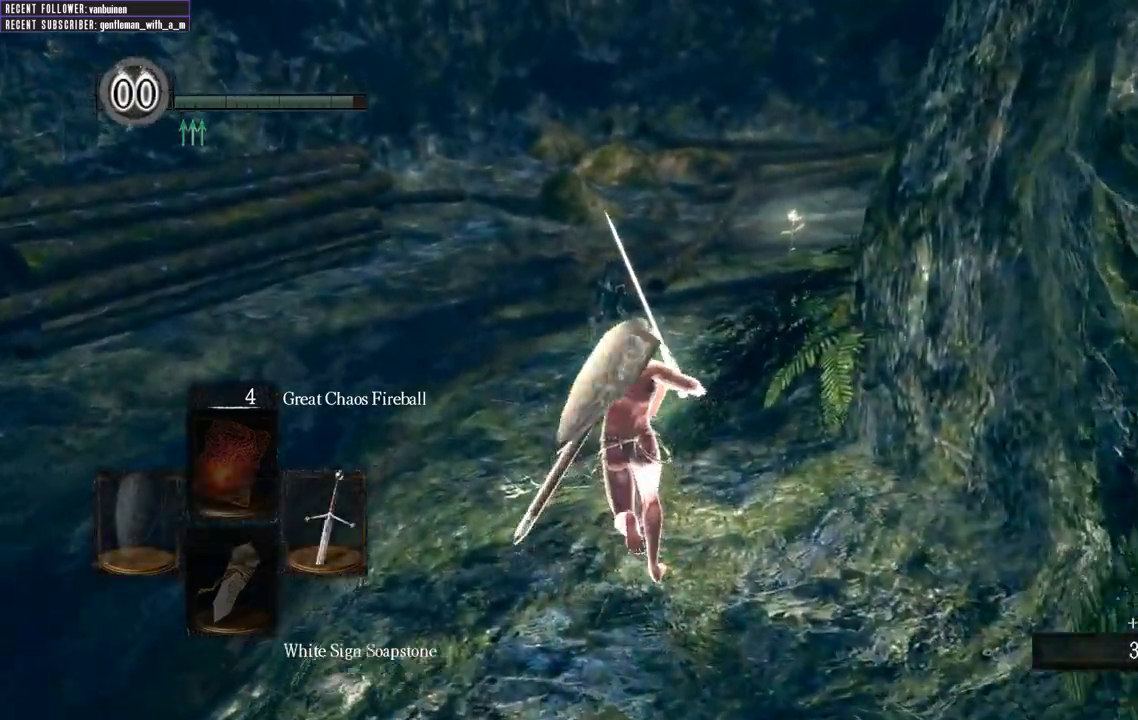
{"buttons": ["B"], "left_stick": "up", "right_stick": "right", "events": [[200, "right_stick", "center"], [350, "right_stick", "right"]]}
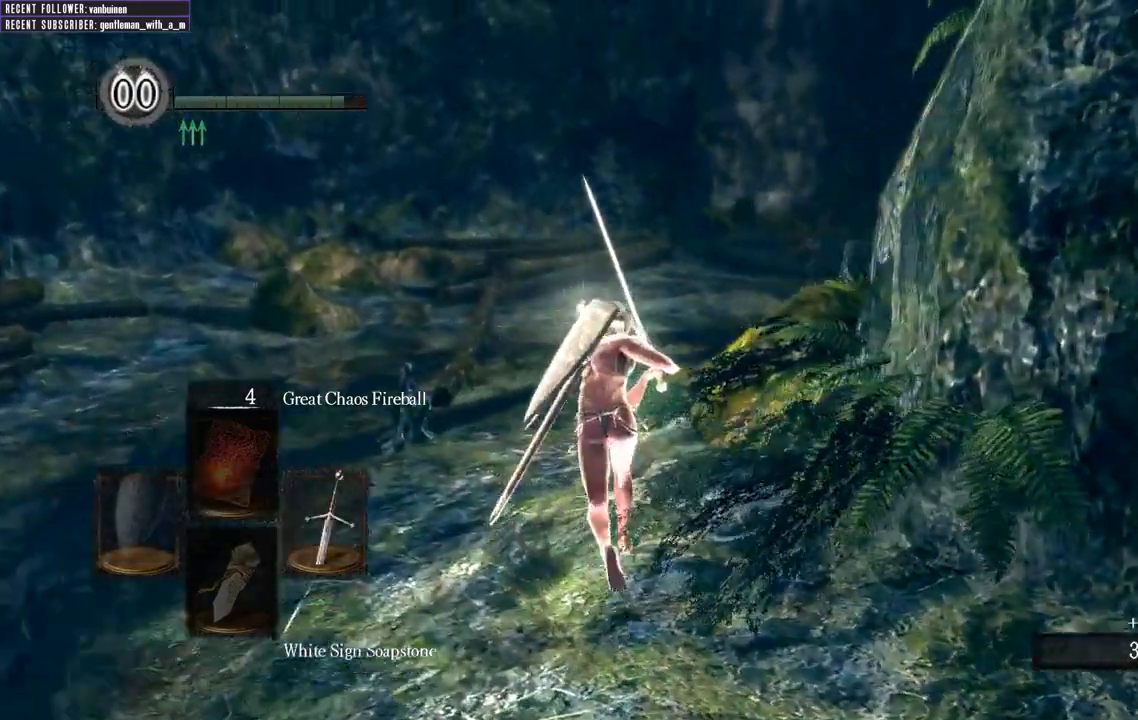
{"buttons": ["B"], "left_stick": "up", "right_stick": "center", "events": [[50, "right_stick", "center"], [300, "right_stick", "right"], [500, "right_stick", "center"]]}
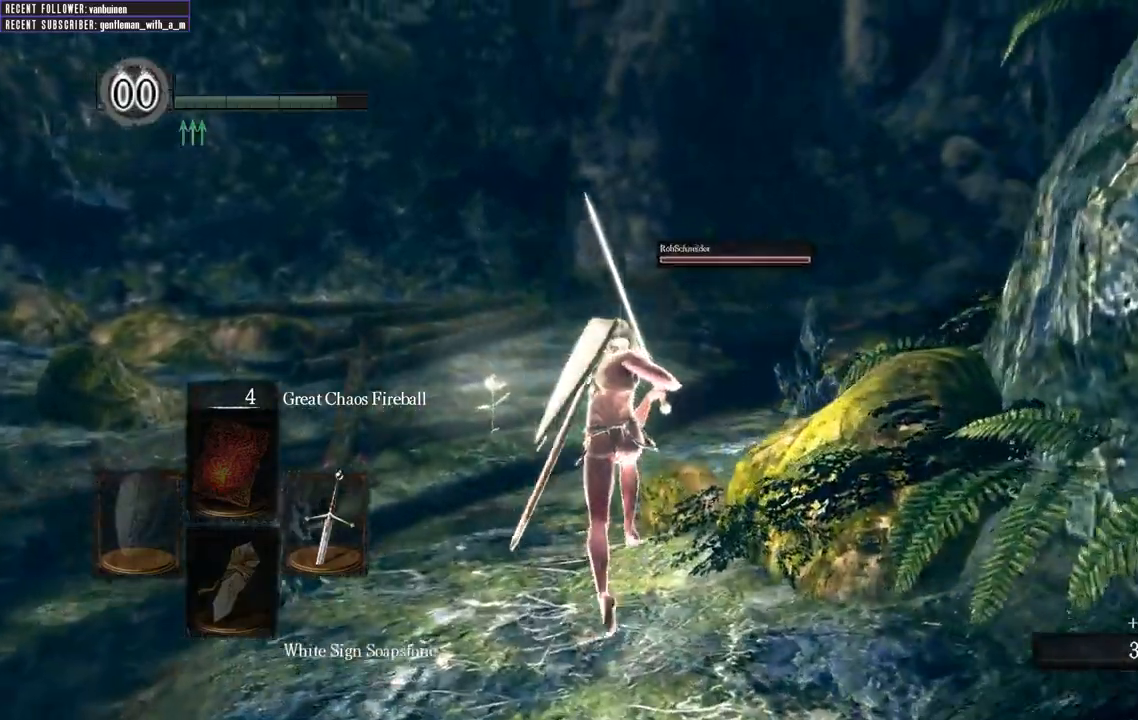
{"buttons": ["B"], "left_stick": "up", "right_stick": "center", "events": []}
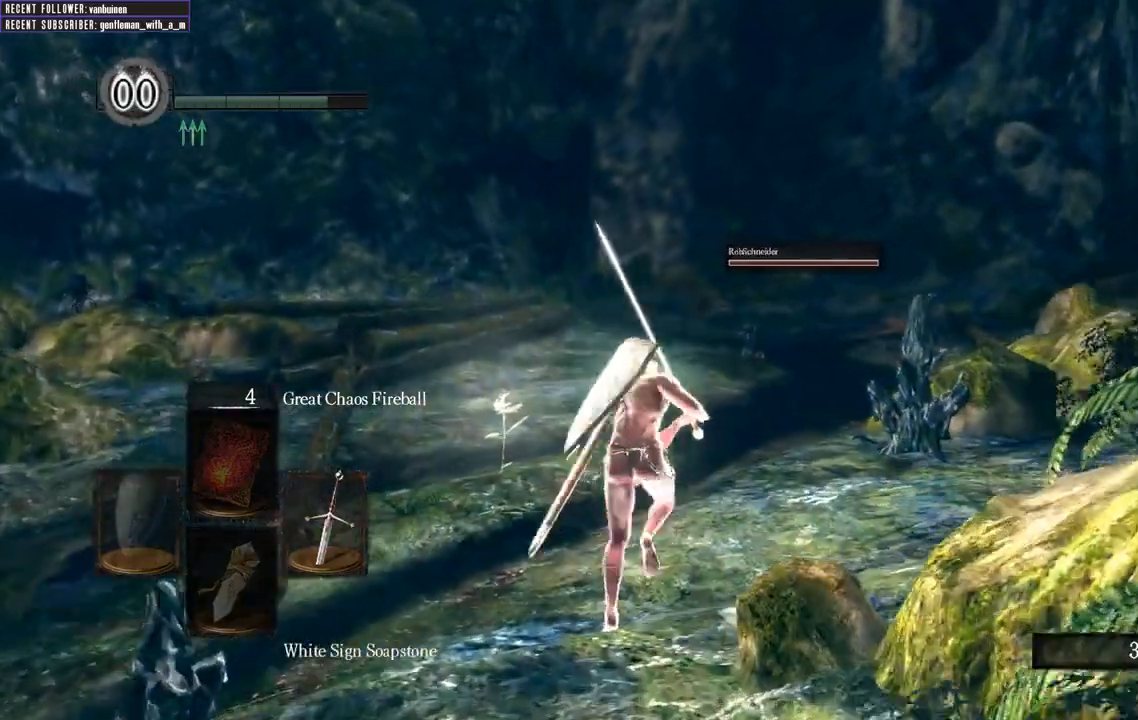
{"buttons": ["B"], "left_stick": "up", "right_stick": "center", "events": []}
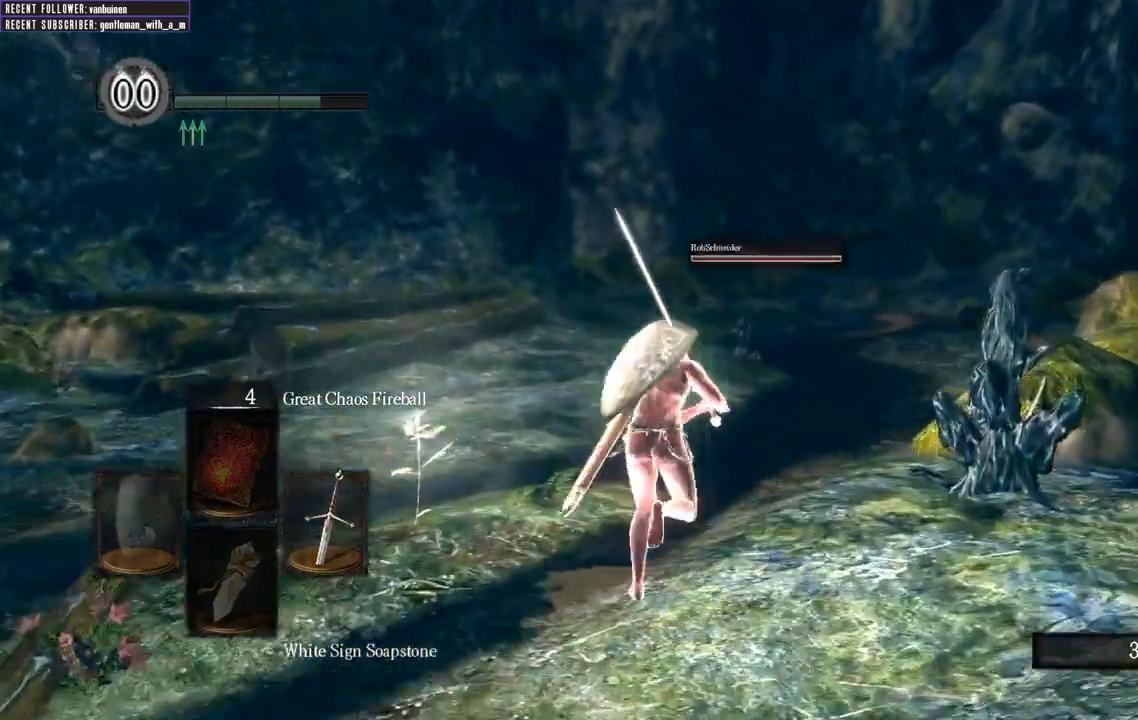
{"buttons": ["B"], "left_stick": "up", "right_stick": "center", "events": []}
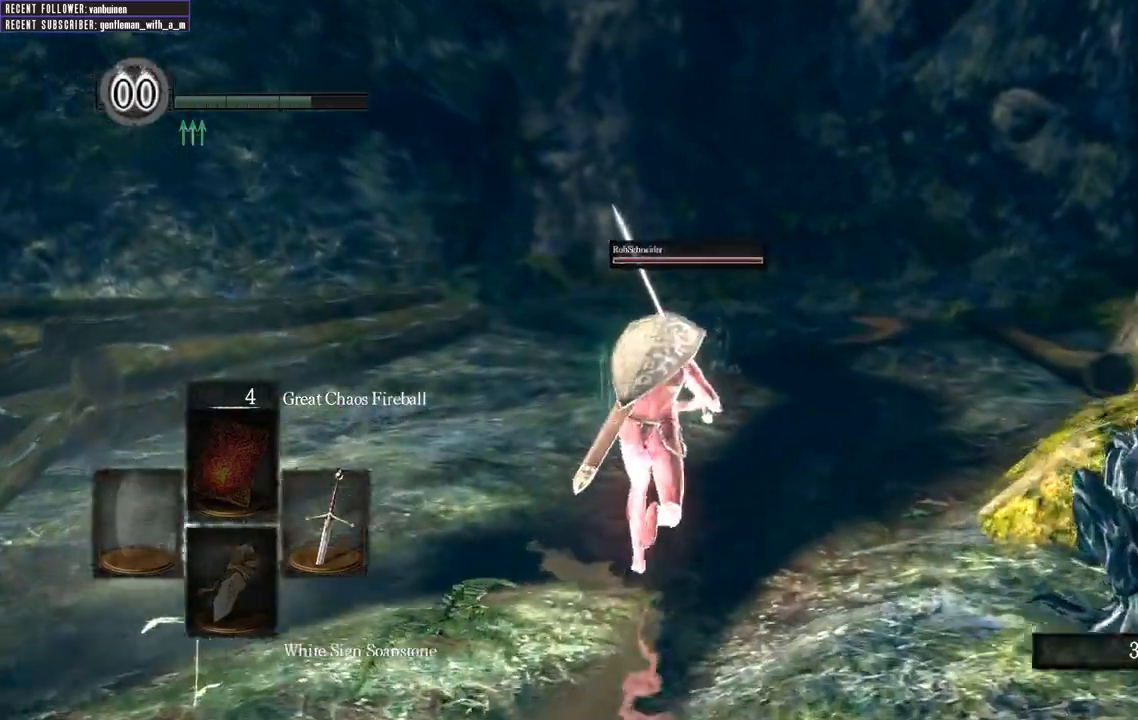
{"buttons": ["B"], "left_stick": "up", "right_stick": "up", "events": [[450, "right_stick", "up"]]}
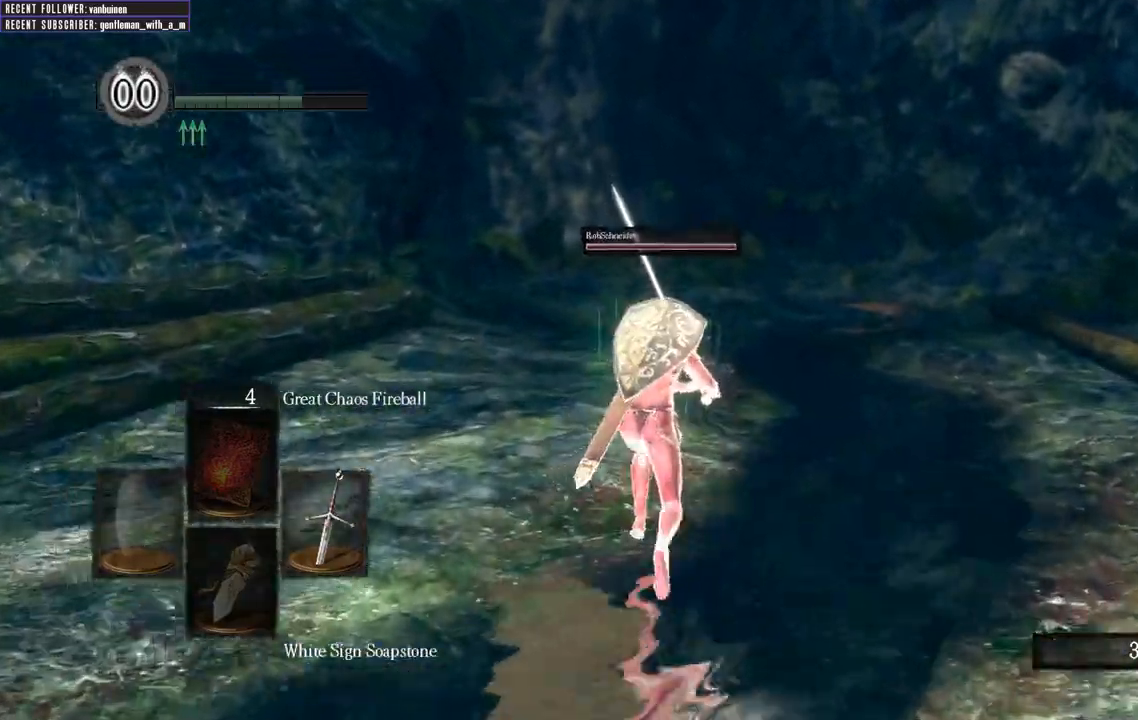
{"buttons": [], "left_stick": "up", "right_stick": "center", "events": [[183, "right_stick", "center"], [500, "B", "up"]]}